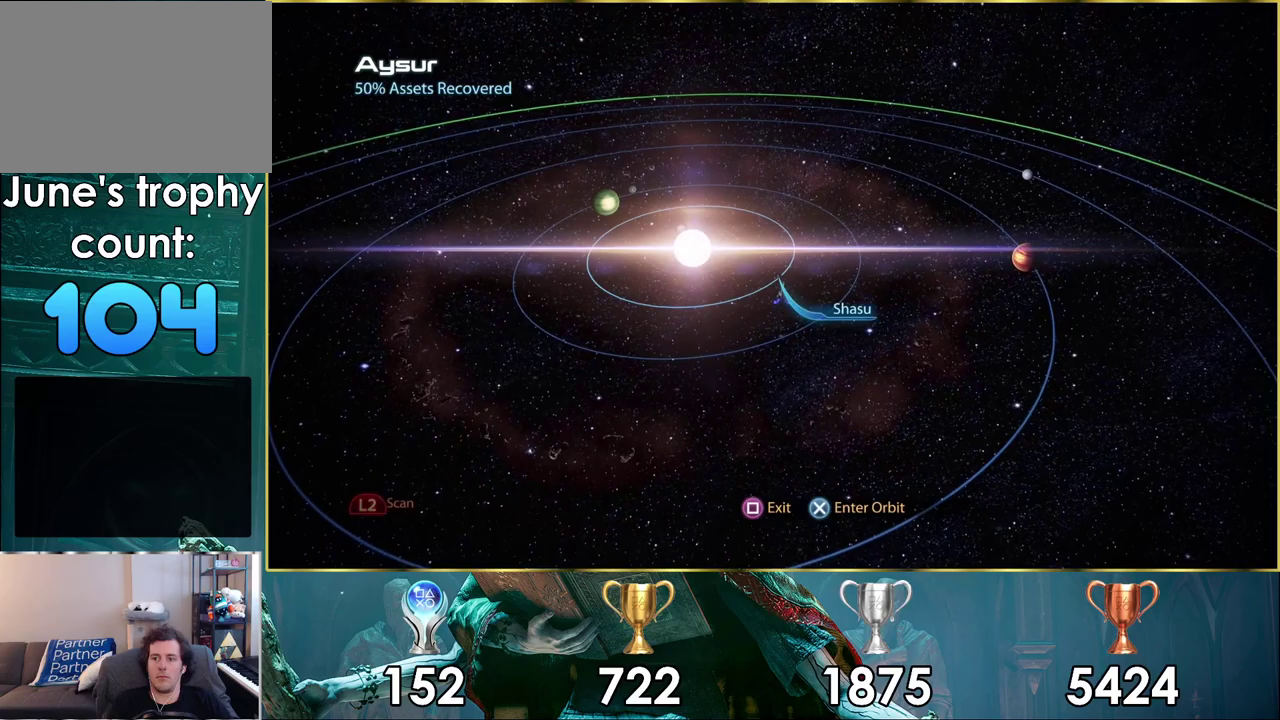
Gameplay with a controller (PlayStation layout); each line is a JSON object with the inputs held at the frame after it (dt_ms = milliseconds from this image to that frame). "events" lists button and stick changes between this image and that frame as [ms after this image, input, new state], when the widget could be followed in between.
{"dt_ms": 300, "buttons": ["CROSS"], "left_stick": "center", "right_stick": "center", "events": [[50, "left_stick", "center"], [233, "CROSS", "down"]]}
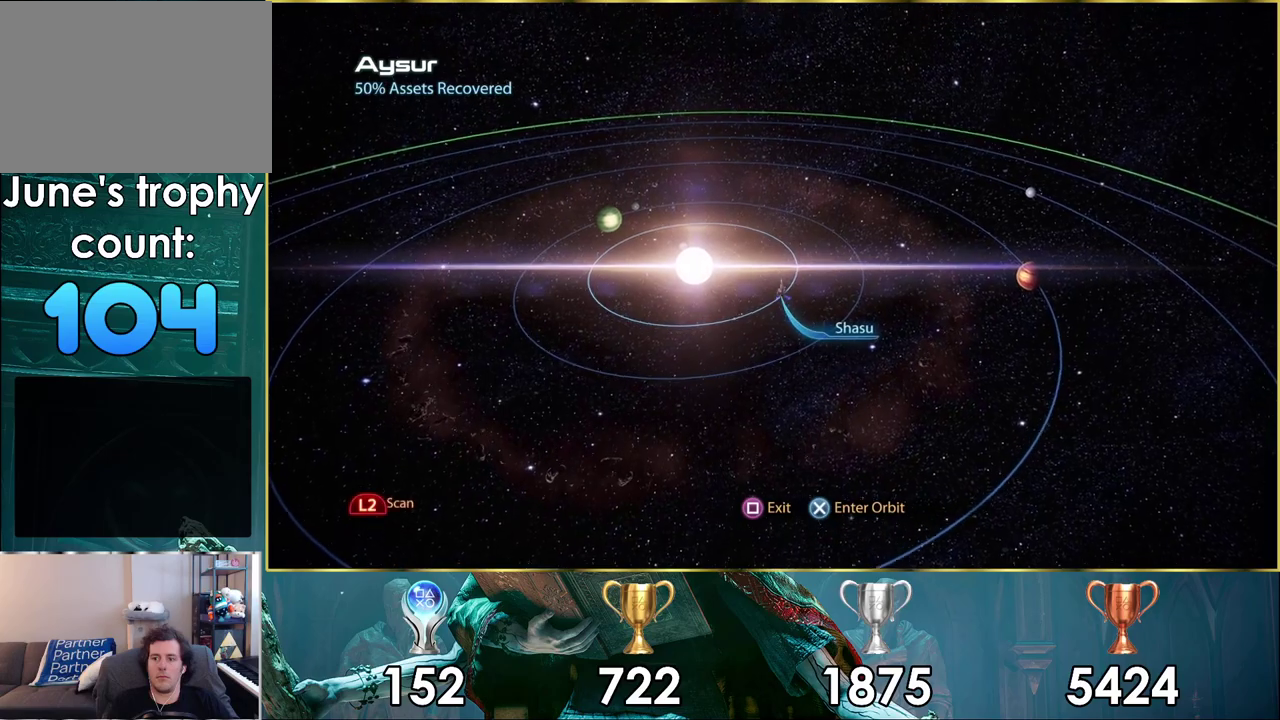
{"dt_ms": 400, "buttons": [], "left_stick": "center", "right_stick": "center", "events": [[17, "CROSS", "up"]]}
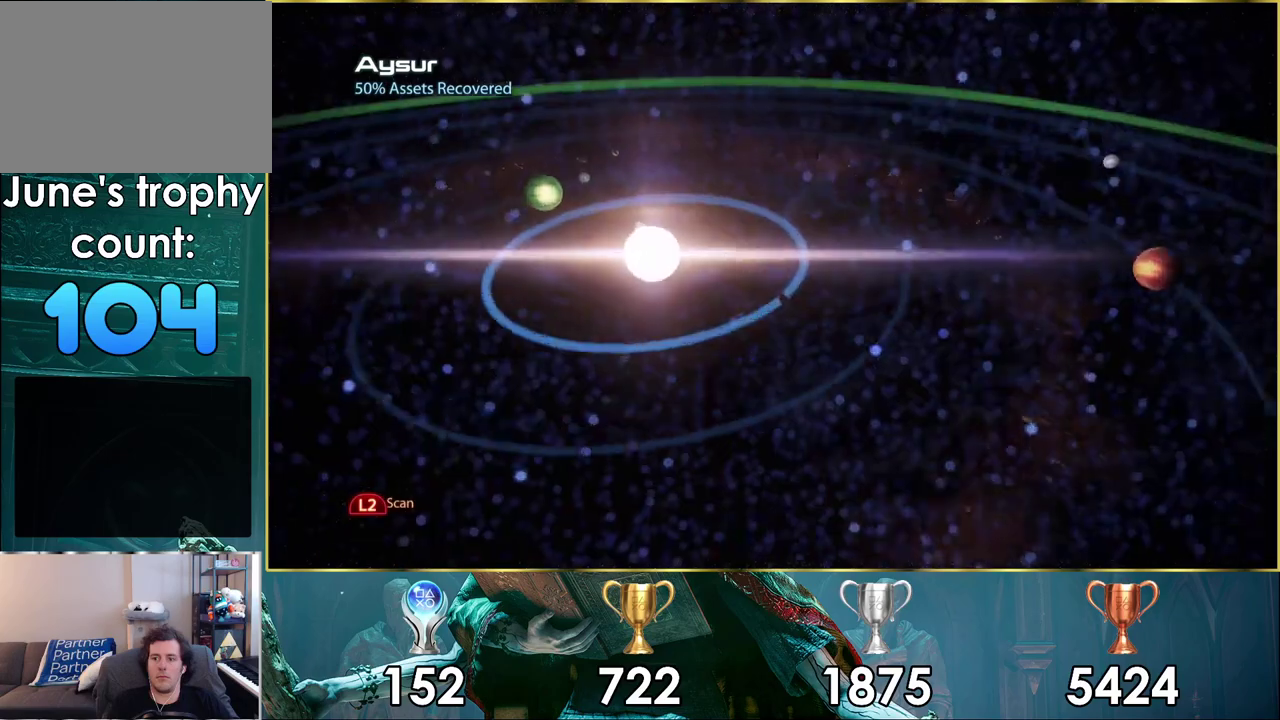
{"dt_ms": 500, "buttons": [], "left_stick": "center", "right_stick": "center", "events": []}
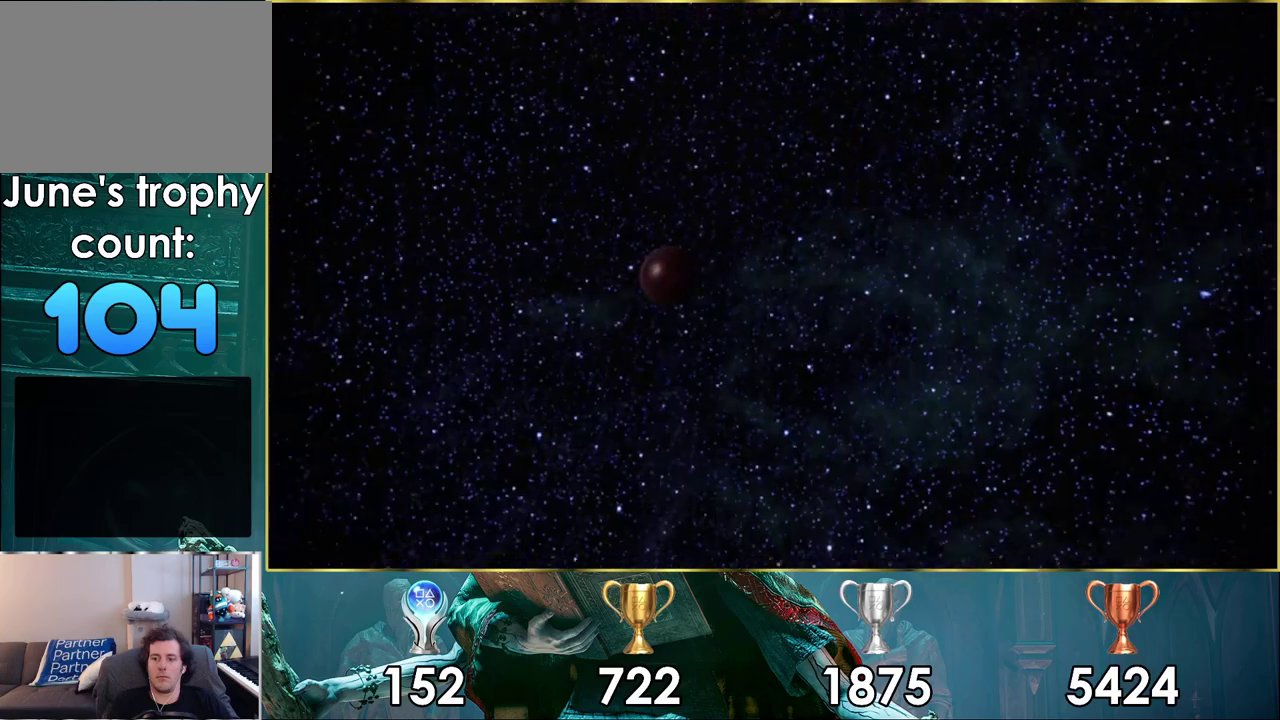
{"dt_ms": 500, "buttons": [], "left_stick": "center", "right_stick": "center", "events": []}
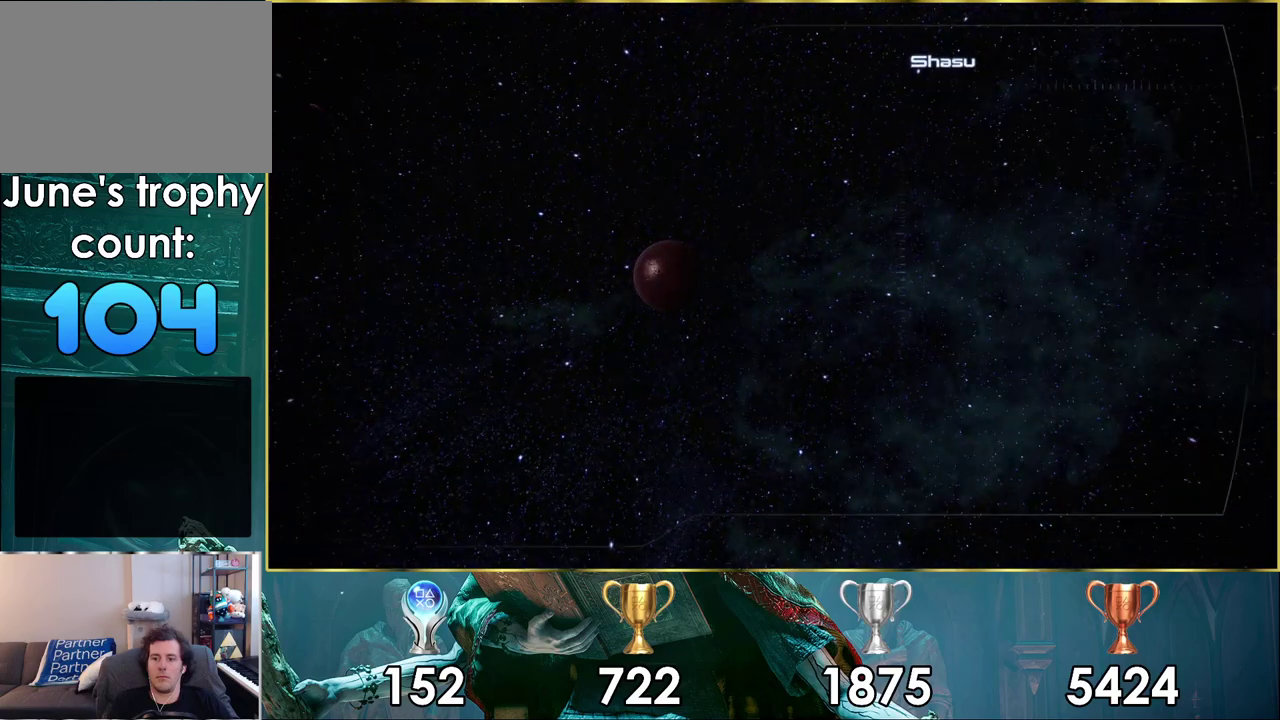
{"dt_ms": 500, "buttons": [], "left_stick": "center", "right_stick": "center", "events": []}
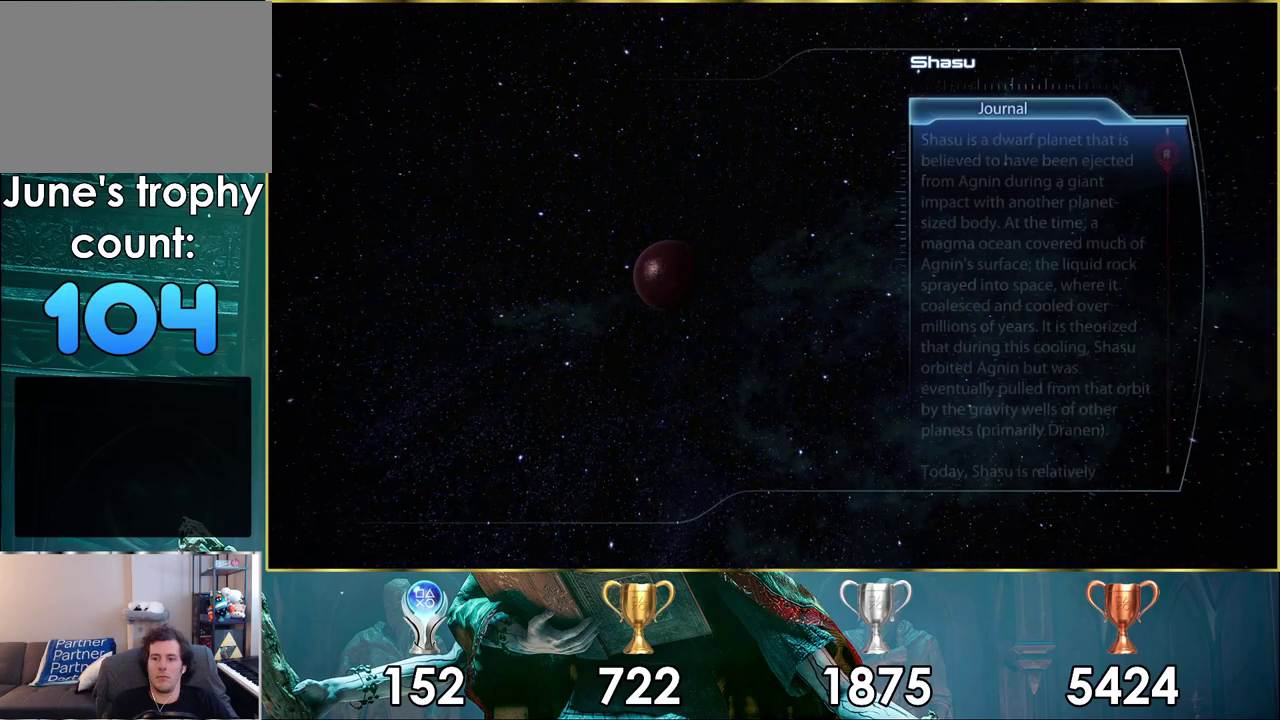
{"dt_ms": 500, "buttons": [], "left_stick": "center", "right_stick": "center", "events": []}
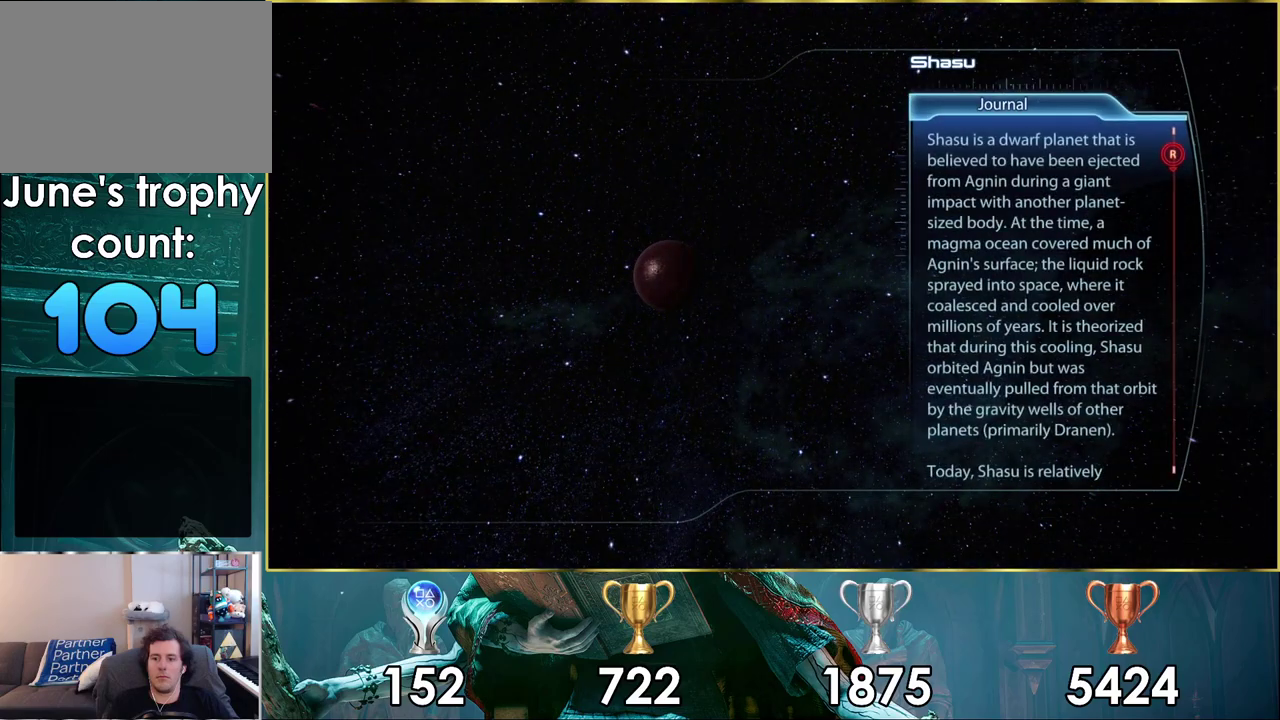
{"dt_ms": 500, "buttons": [], "left_stick": "center", "right_stick": "center", "events": []}
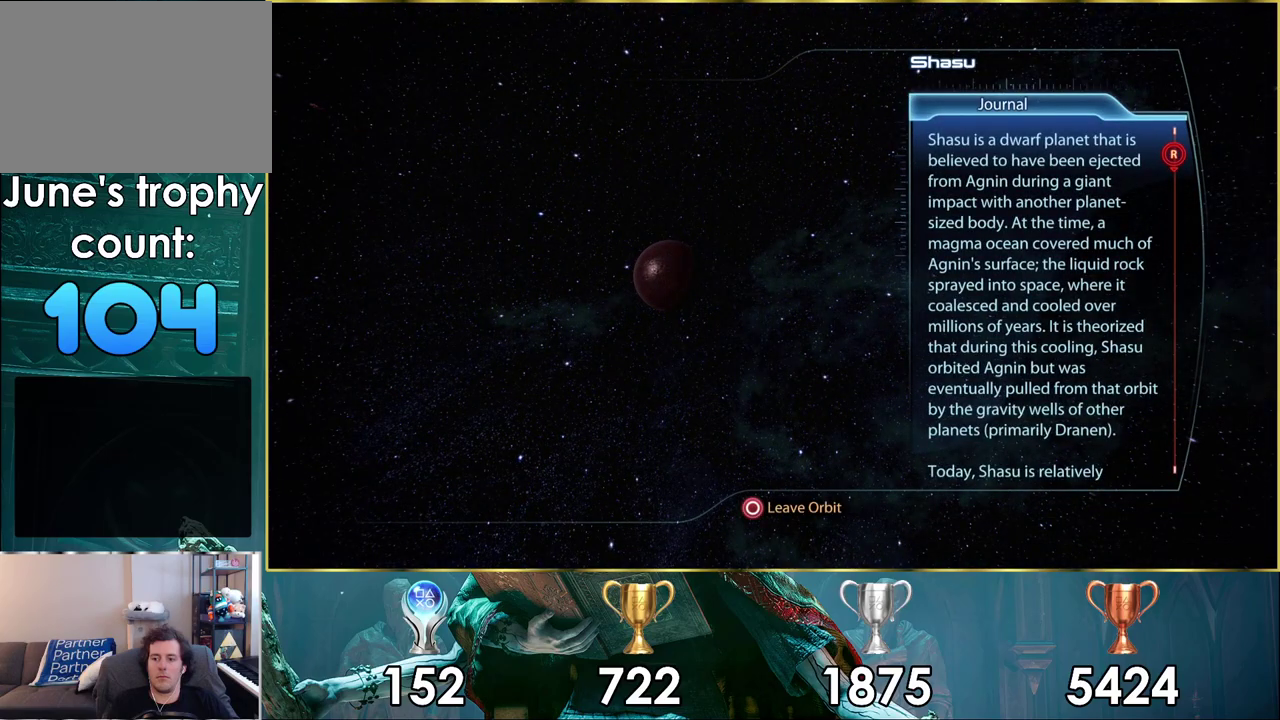
{"dt_ms": 500, "buttons": [], "left_stick": "center", "right_stick": "center", "events": [[133, "CIRCLE", "down"], [200, "CIRCLE", "up"]]}
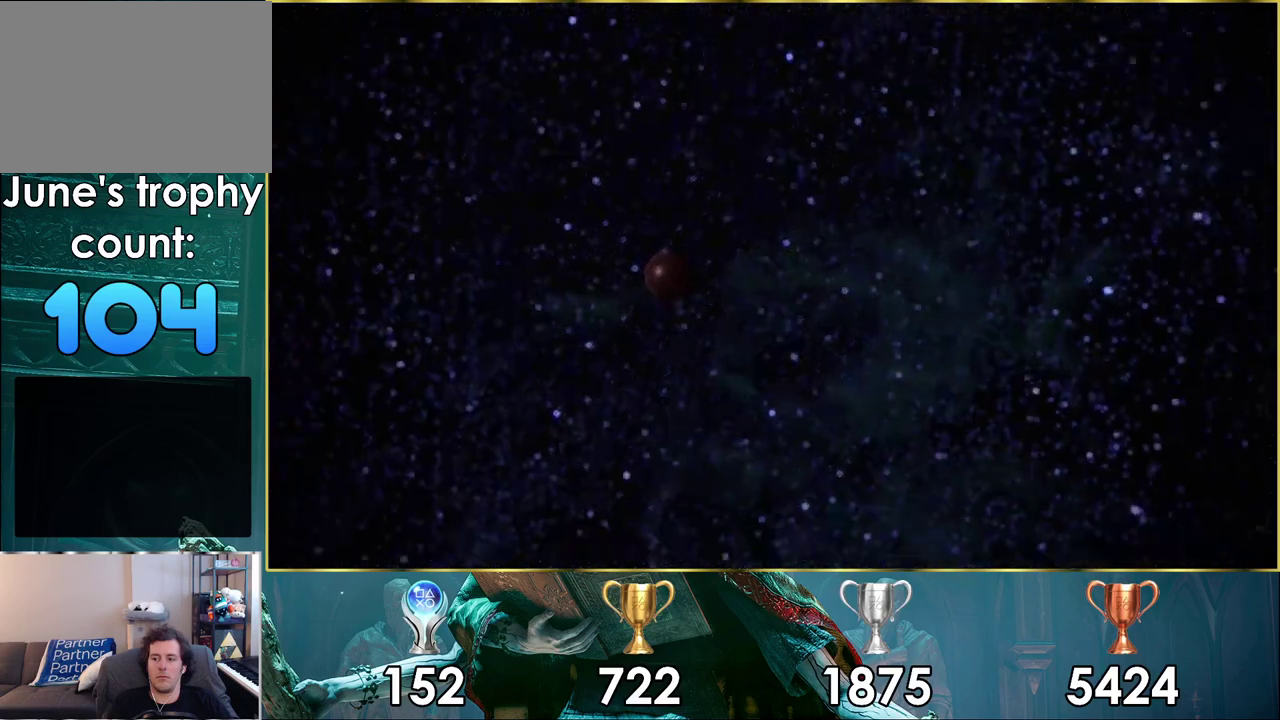
{"dt_ms": 300, "buttons": [], "left_stick": "up", "right_stick": "center", "events": [[233, "left_stick", "up"]]}
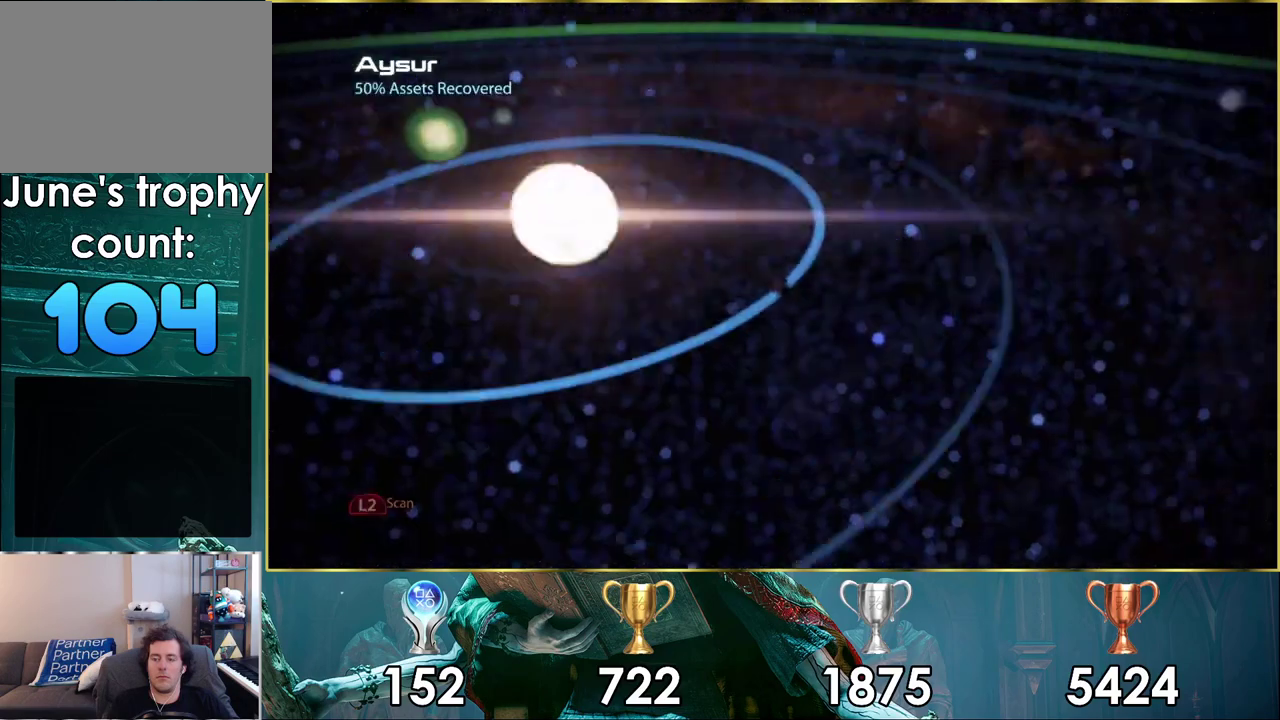
{"dt_ms": 700, "buttons": [], "left_stick": "up-left", "right_stick": "center", "events": [[633, "left_stick", "up-left"]]}
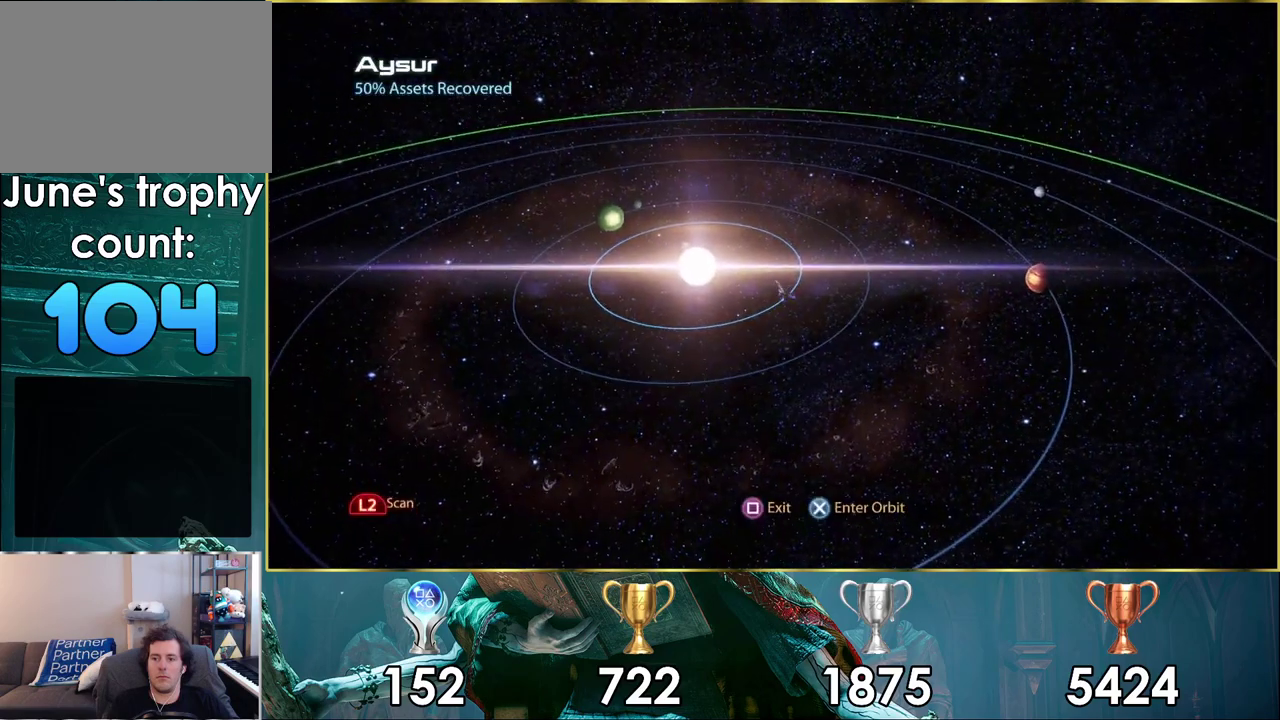
{"dt_ms": 400, "buttons": ["L2"], "left_stick": "up-left", "right_stick": "center"}
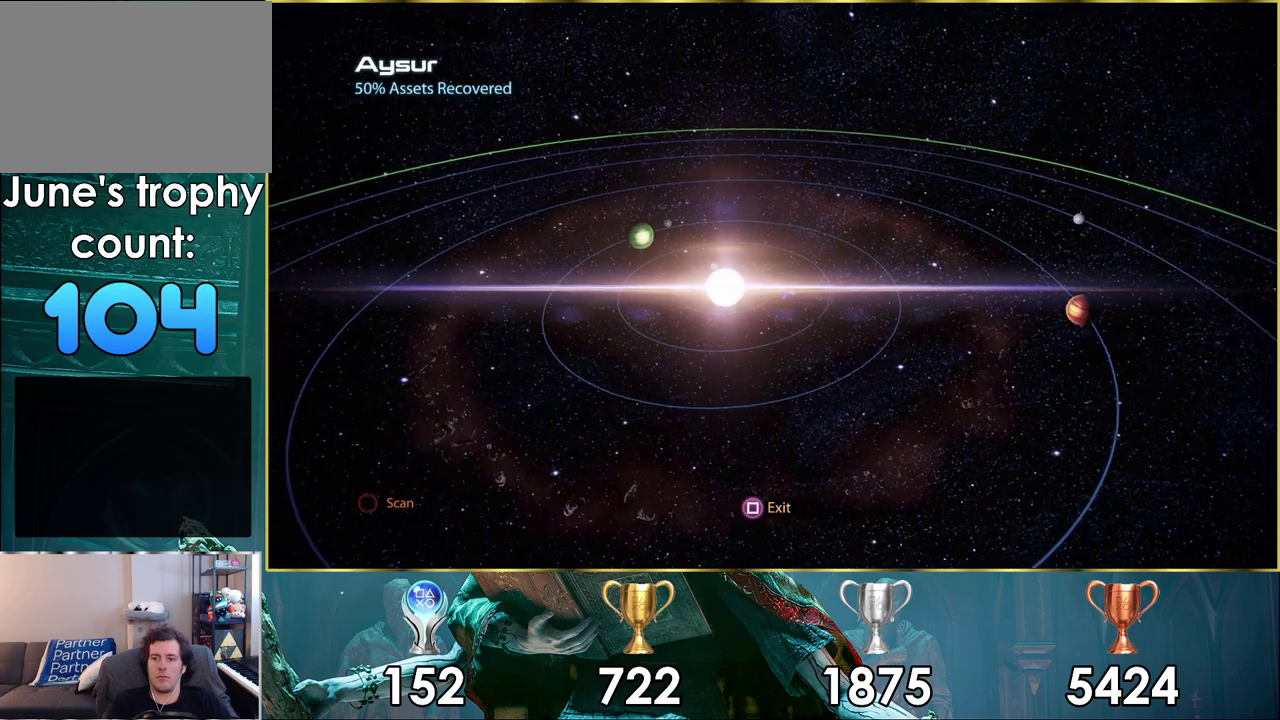
{"dt_ms": 800, "buttons": [], "left_stick": "up-left", "right_stick": "center"}
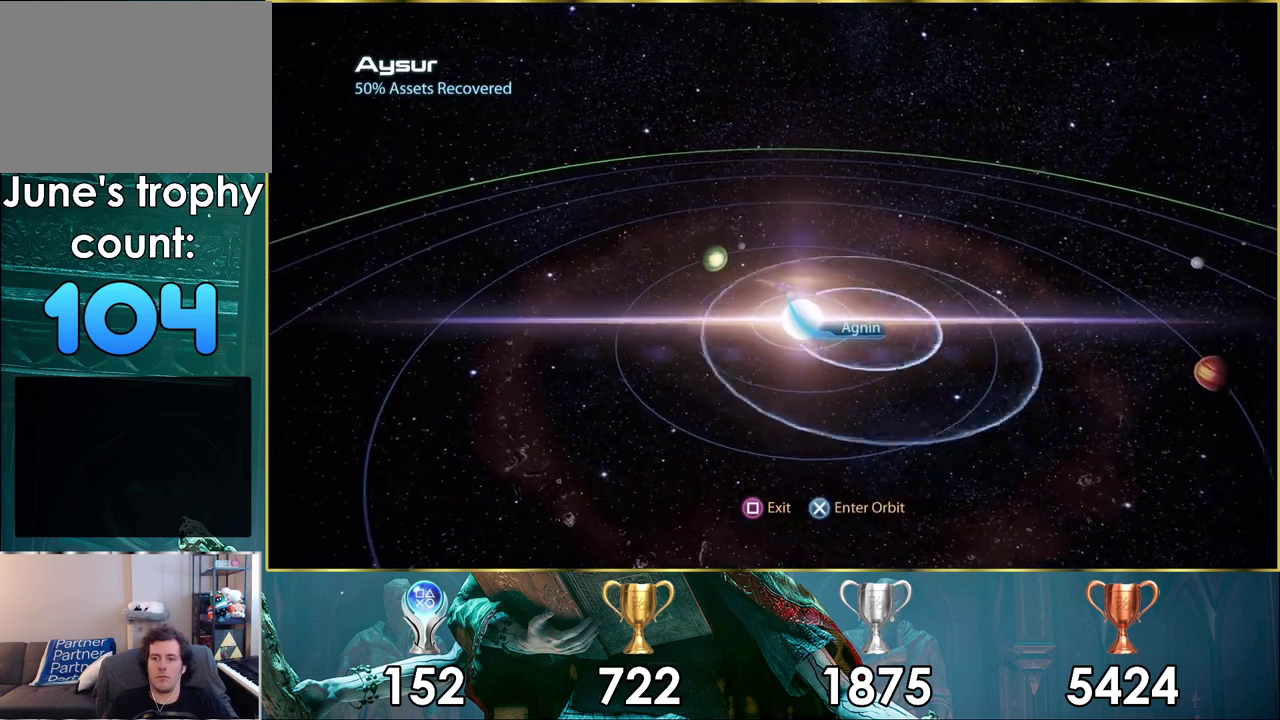
{"dt_ms": 500, "buttons": [], "left_stick": "up", "right_stick": "center", "events": [[33, "left_stick", "left"], [250, "left_stick", "center"], [500, "left_stick", "up"]]}
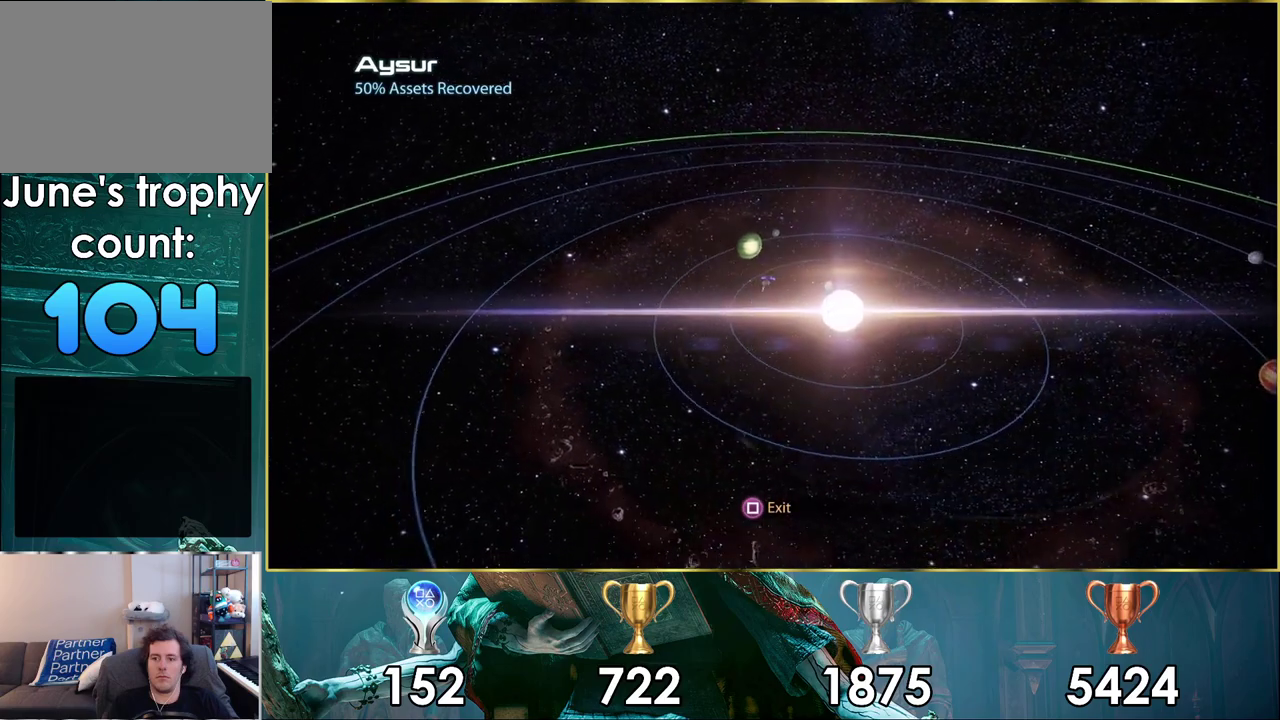
{"dt_ms": 100, "buttons": [], "left_stick": "up", "right_stick": "center", "events": []}
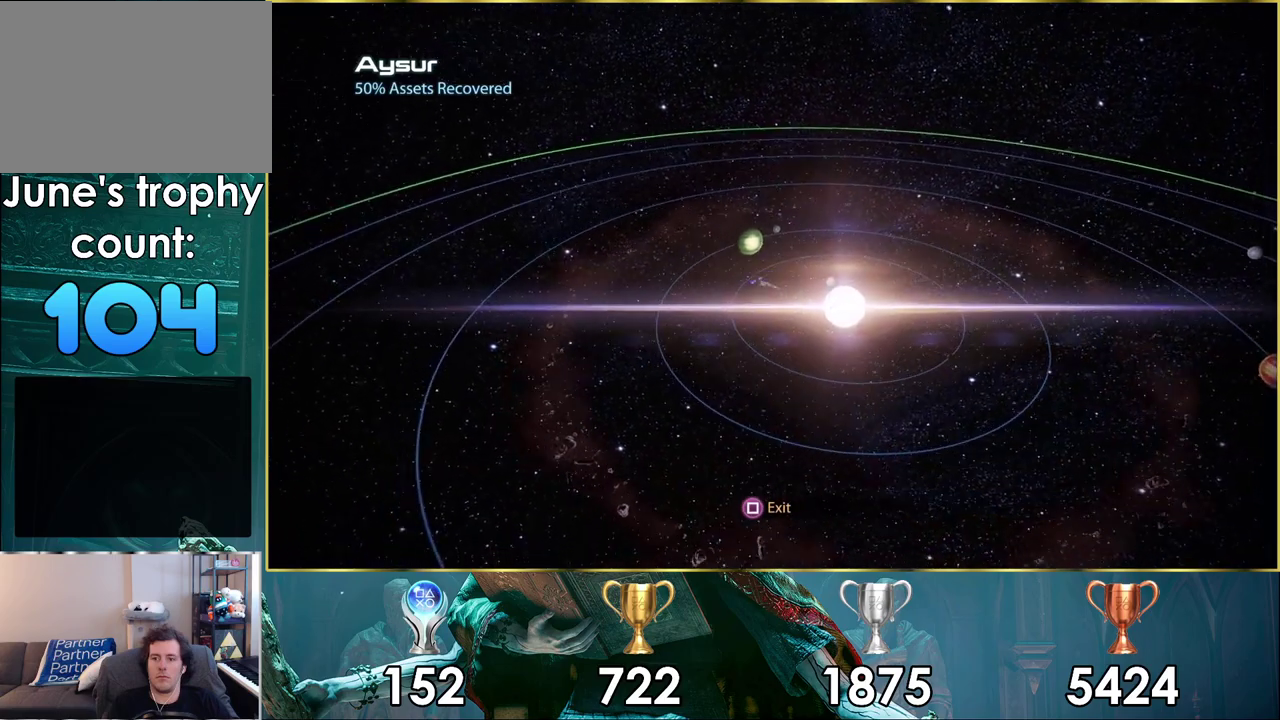
{"dt_ms": 600, "buttons": [], "left_stick": "up", "right_stick": "center", "events": [[367, "L2", "down"], [583, "L2", "up"]]}
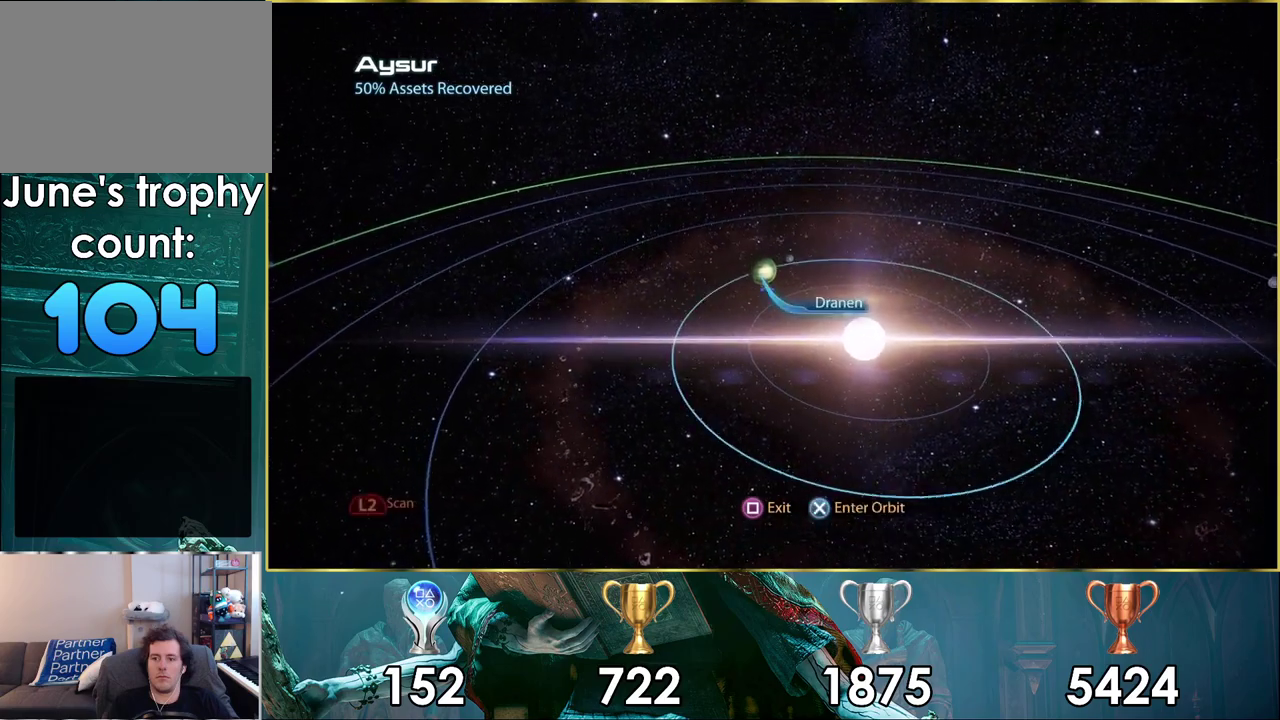
{"dt_ms": 300, "buttons": ["L2"], "left_stick": "up-left", "right_stick": "center", "events": [[67, "left_stick", "up-left"], [150, "left_stick", "down-right"], [200, "L2", "down"], [283, "left_stick", "up-left"]]}
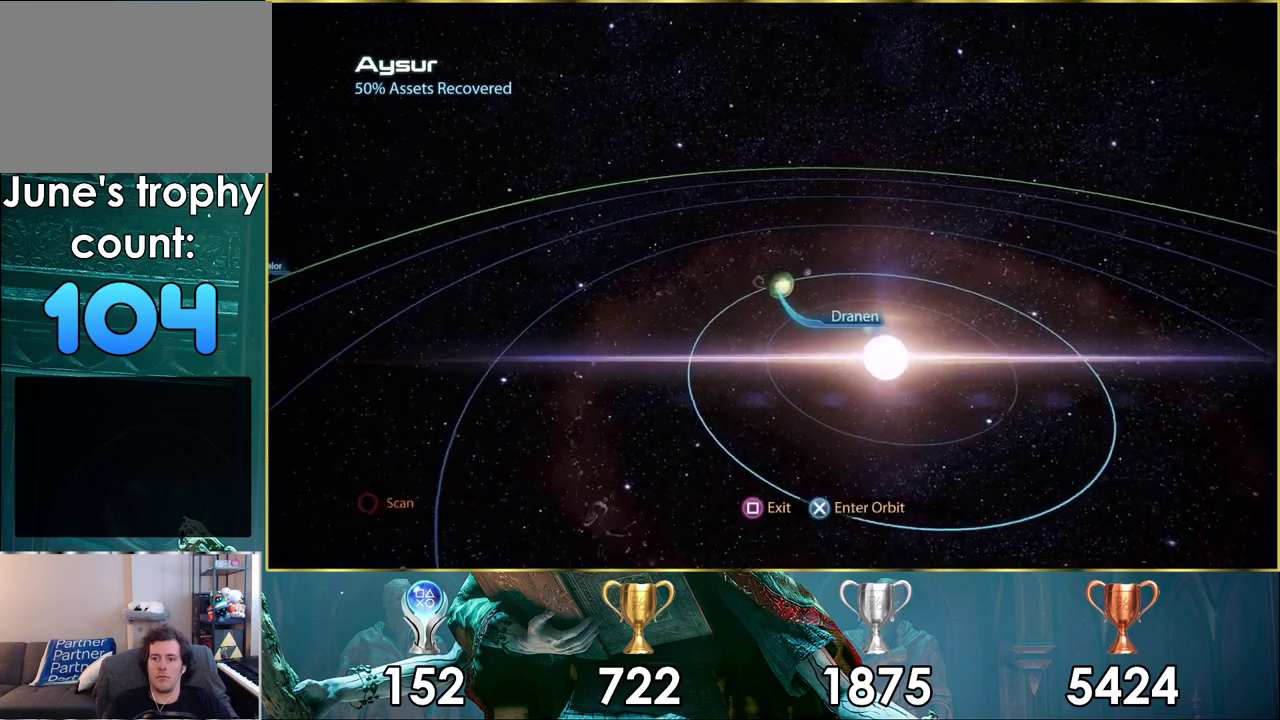
{"dt_ms": 200, "buttons": ["L2"], "left_stick": "up-right", "right_stick": "center", "events": [[33, "left_stick", "down-right"], [50, "L2", "up"], [133, "L2", "down"], [183, "left_stick", "up-right"]]}
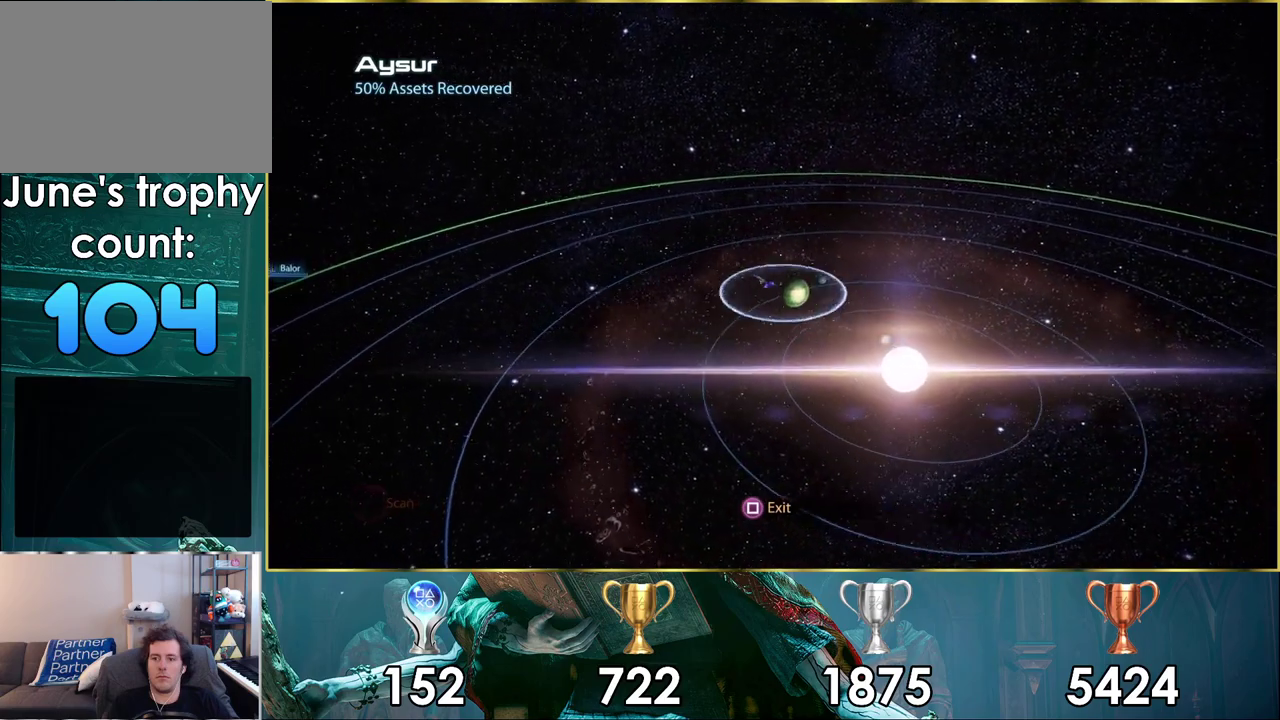
{"dt_ms": 300, "buttons": [], "left_stick": "center", "right_stick": "center", "events": [[83, "L2", "up"], [267, "left_stick", "center"]]}
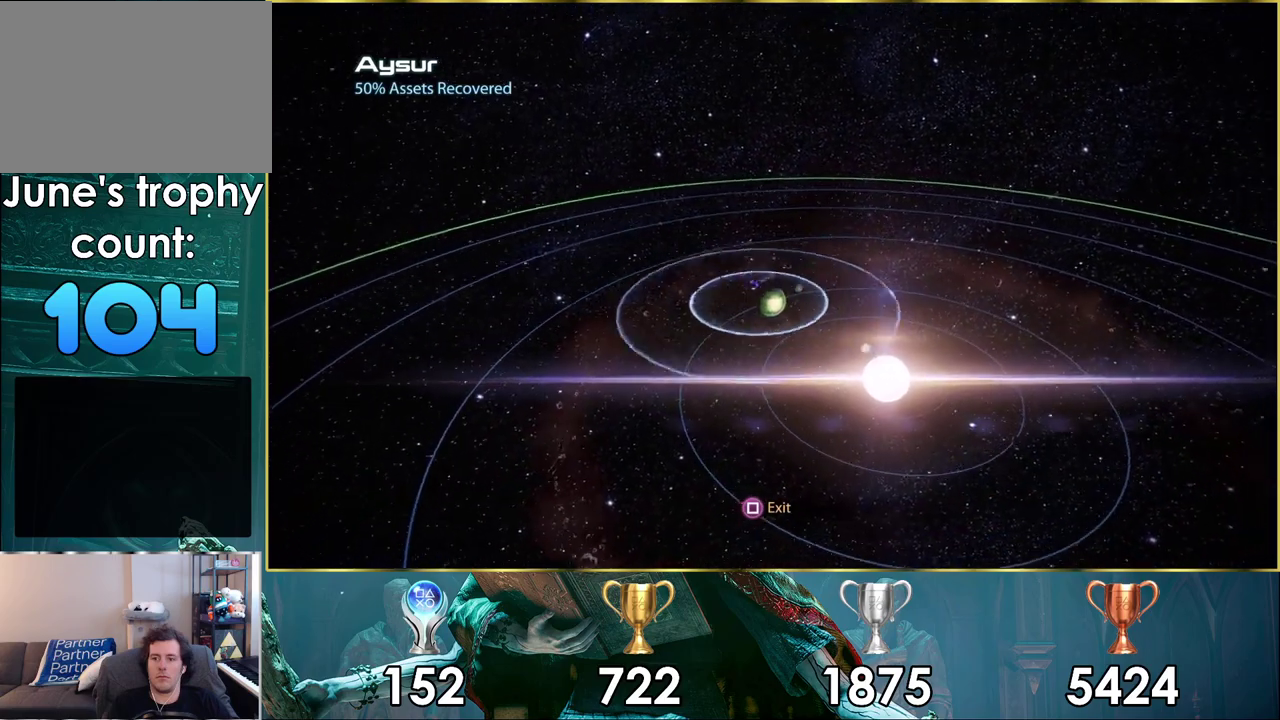
{"dt_ms": 200, "buttons": [], "left_stick": "left", "right_stick": "center", "events": [[100, "left_stick", "up-left"], [150, "left_stick", "left"]]}
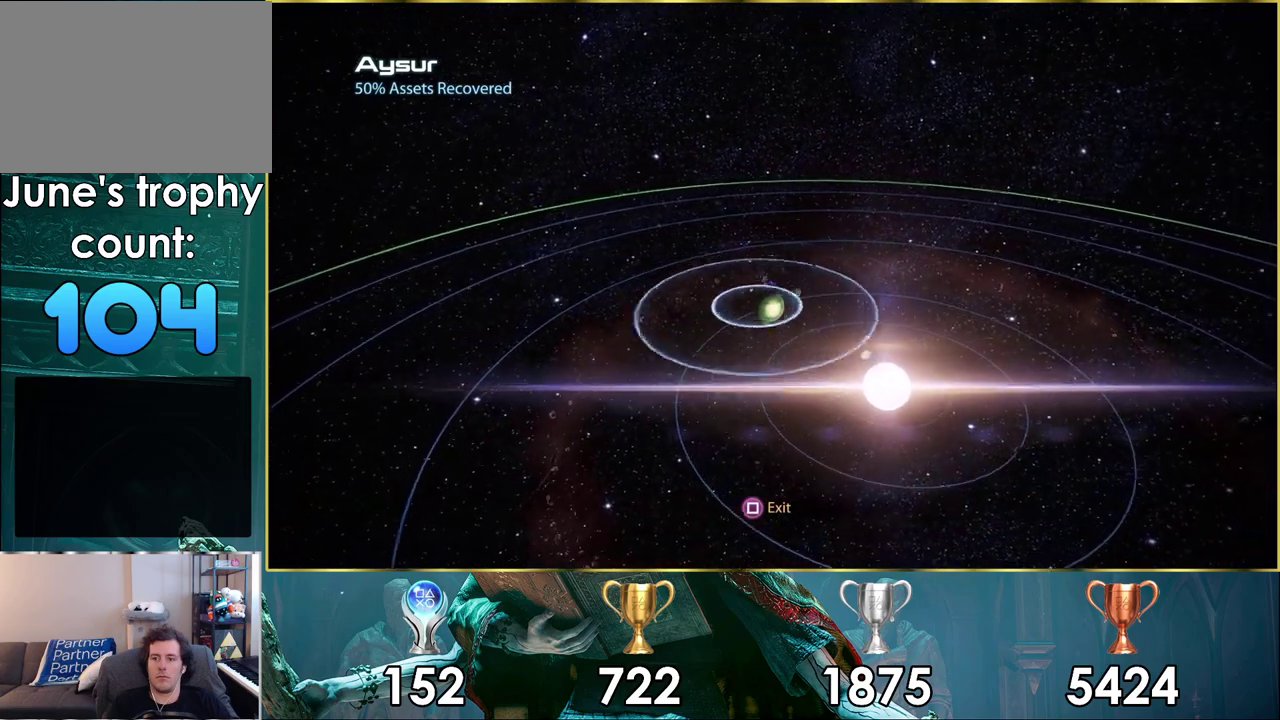
{"dt_ms": 100, "buttons": [], "left_stick": "down-left", "right_stick": "center", "events": [[83, "left_stick", "down-left"]]}
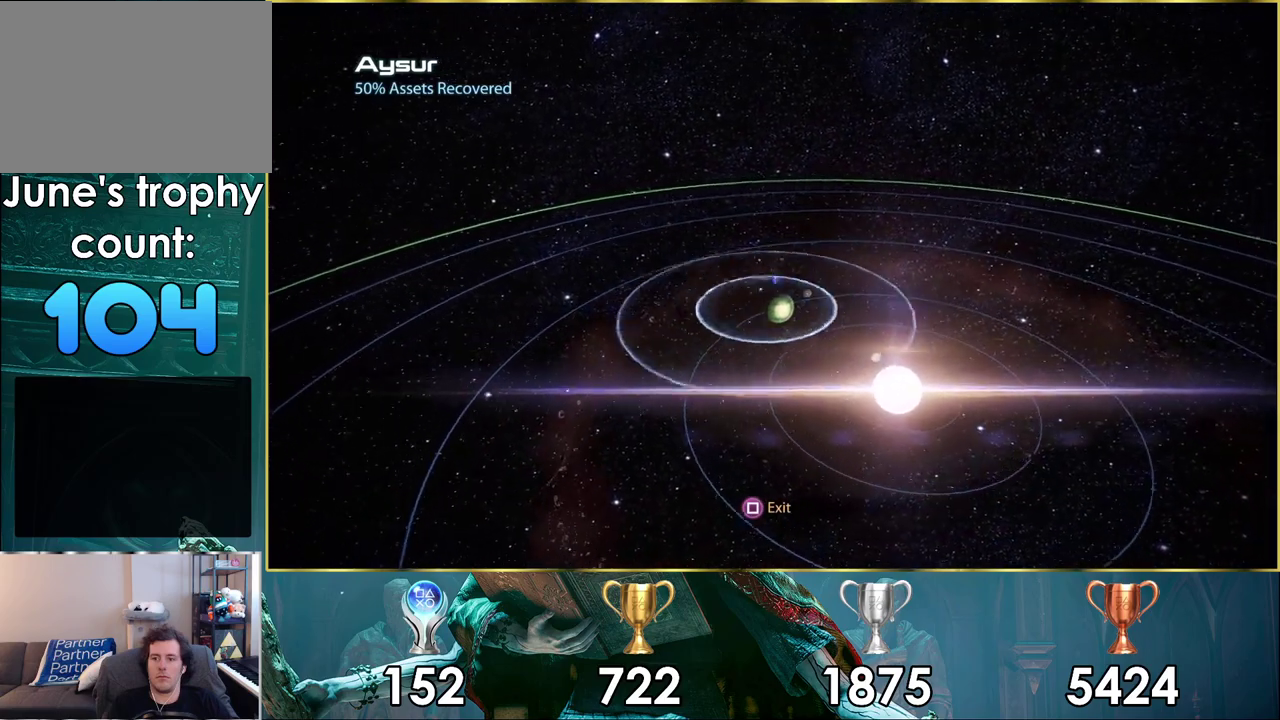
{"dt_ms": 500, "buttons": [], "left_stick": "down", "right_stick": "center", "events": [[33, "left_stick", "up-right"], [183, "left_stick", "down-left"], [300, "left_stick", "down"]]}
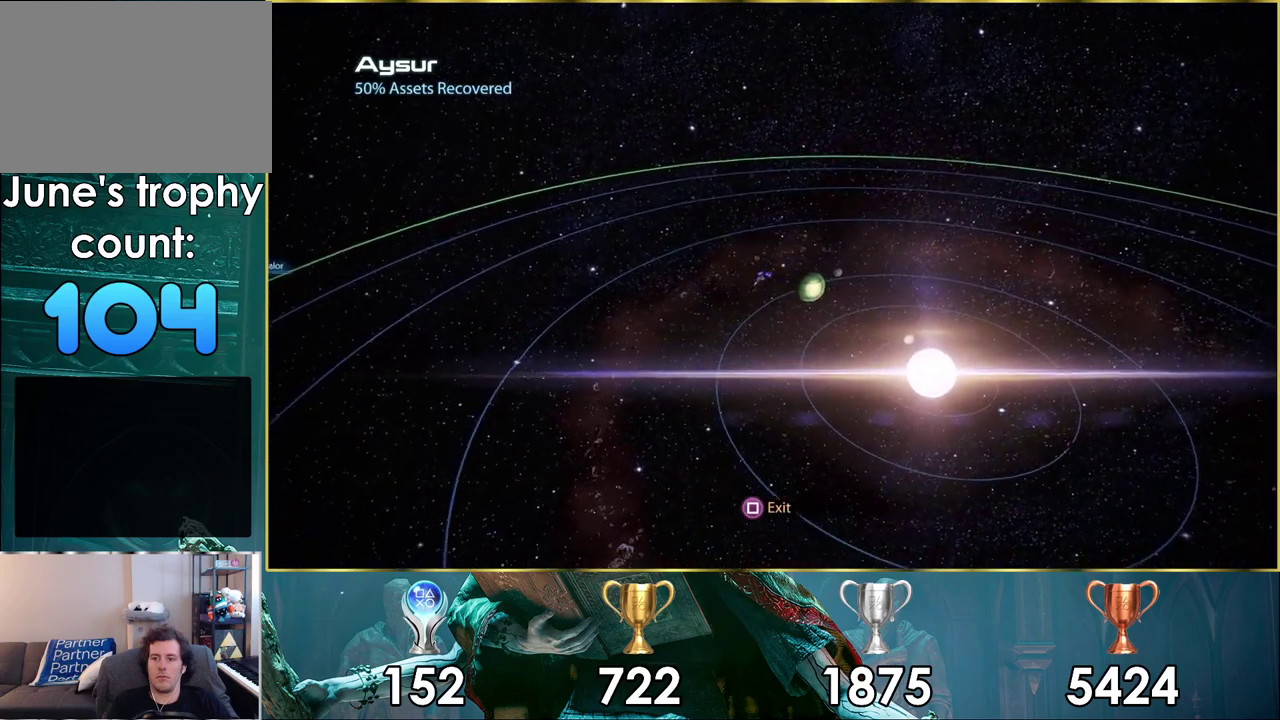
{"dt_ms": 500, "buttons": [], "left_stick": "down", "right_stick": "center", "events": [[183, "left_stick", "down-left"], [400, "left_stick", "down"]]}
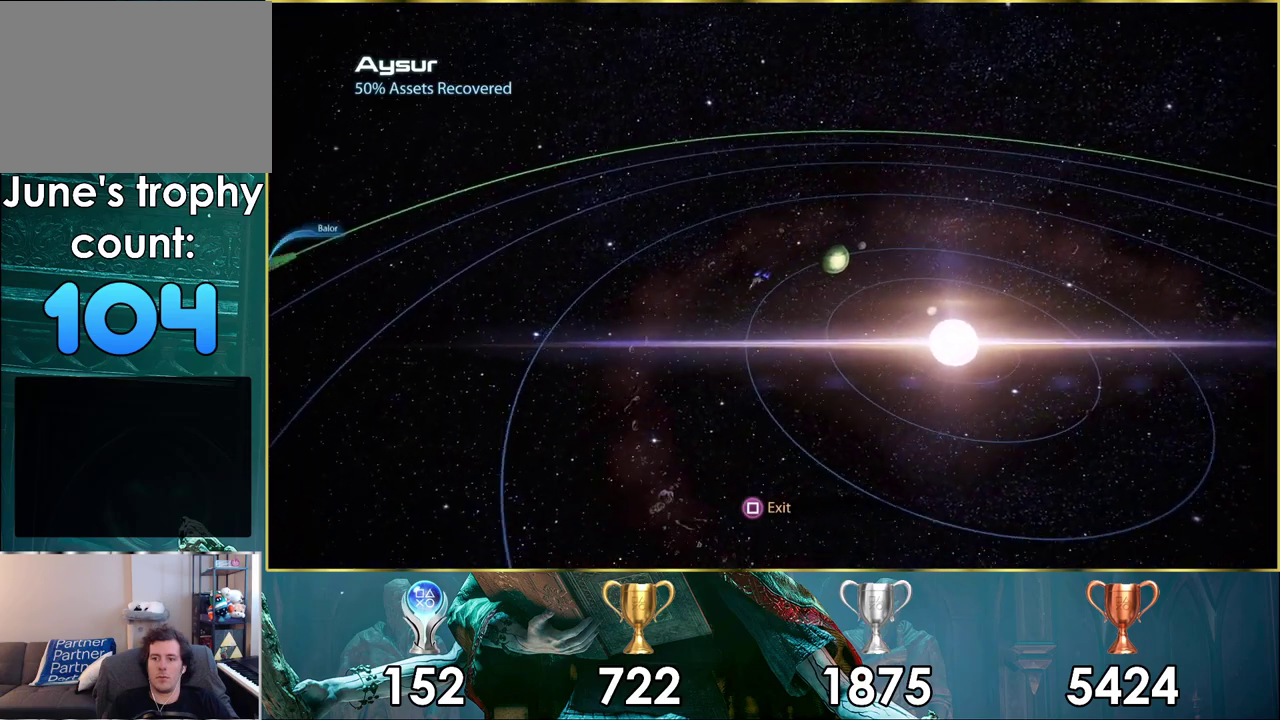
{"dt_ms": 300, "buttons": ["L2"], "left_stick": "down", "right_stick": "center", "events": [[300, "L2", "down"]]}
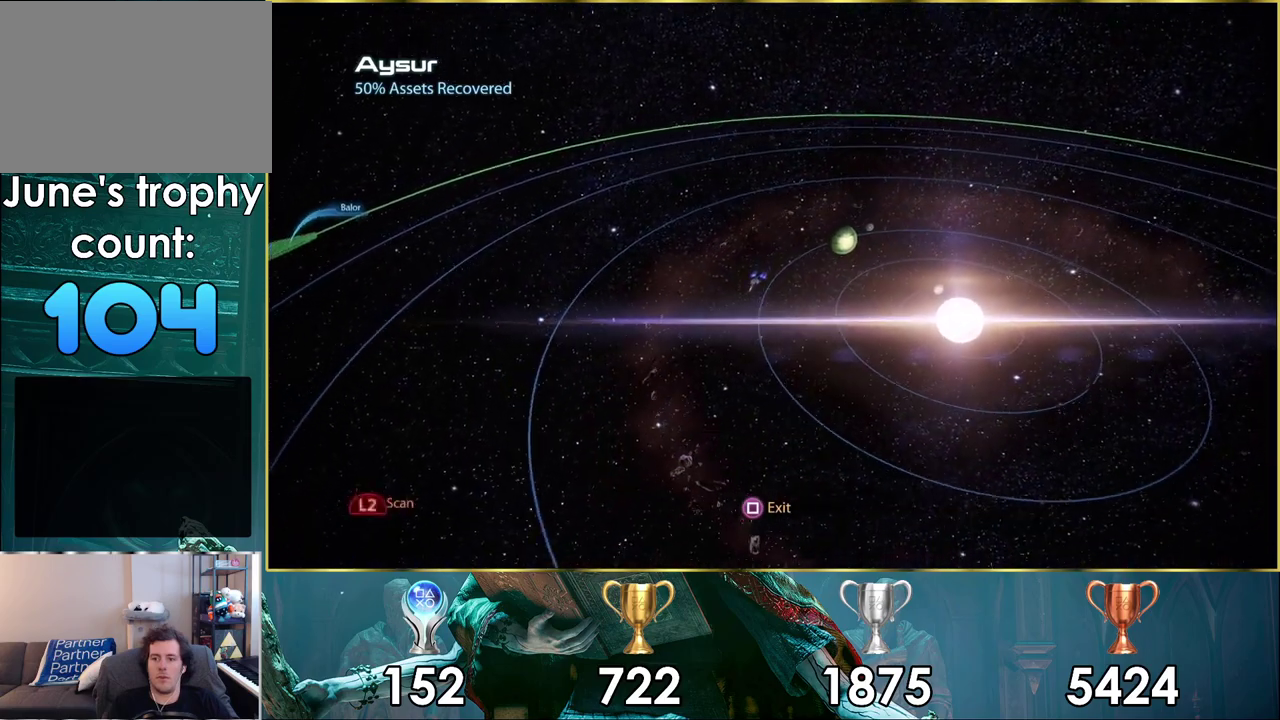
{"dt_ms": 200, "buttons": [], "left_stick": "down", "right_stick": "center", "events": [[200, "L2", "up"]]}
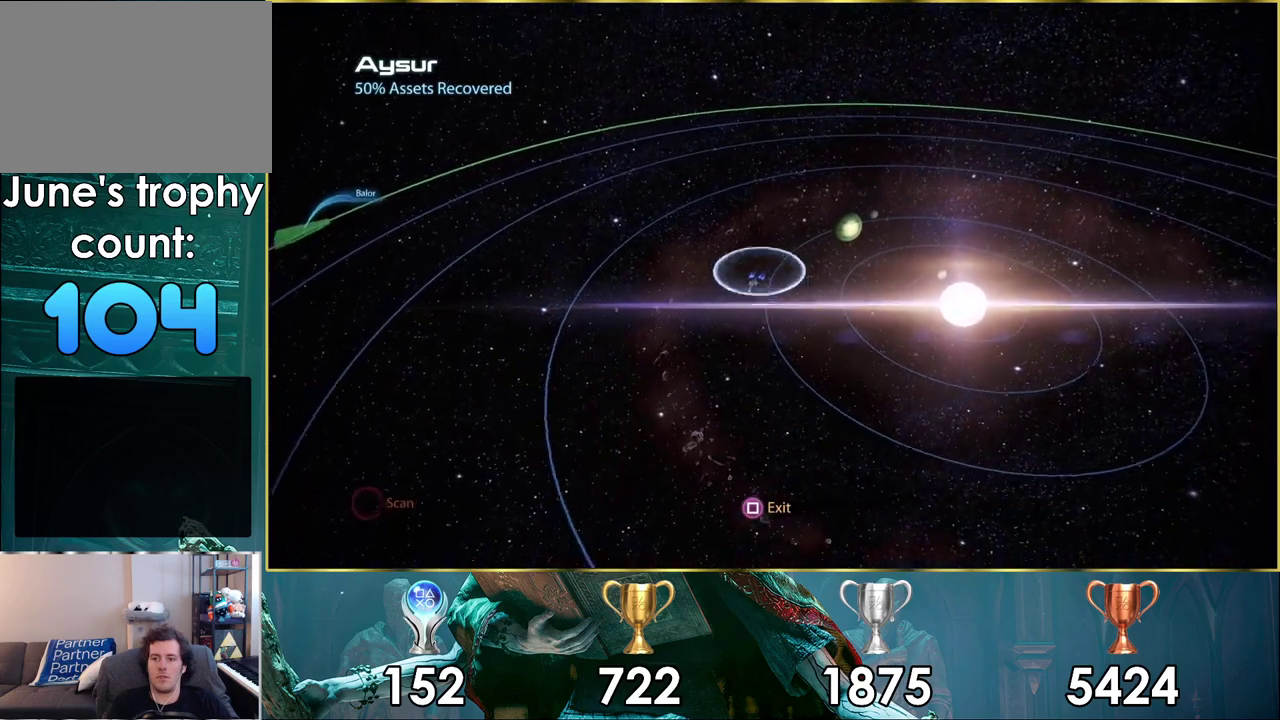
{"dt_ms": 400, "buttons": [], "left_stick": "down", "right_stick": "center", "events": [[167, "L2", "down"], [367, "L2", "up"]]}
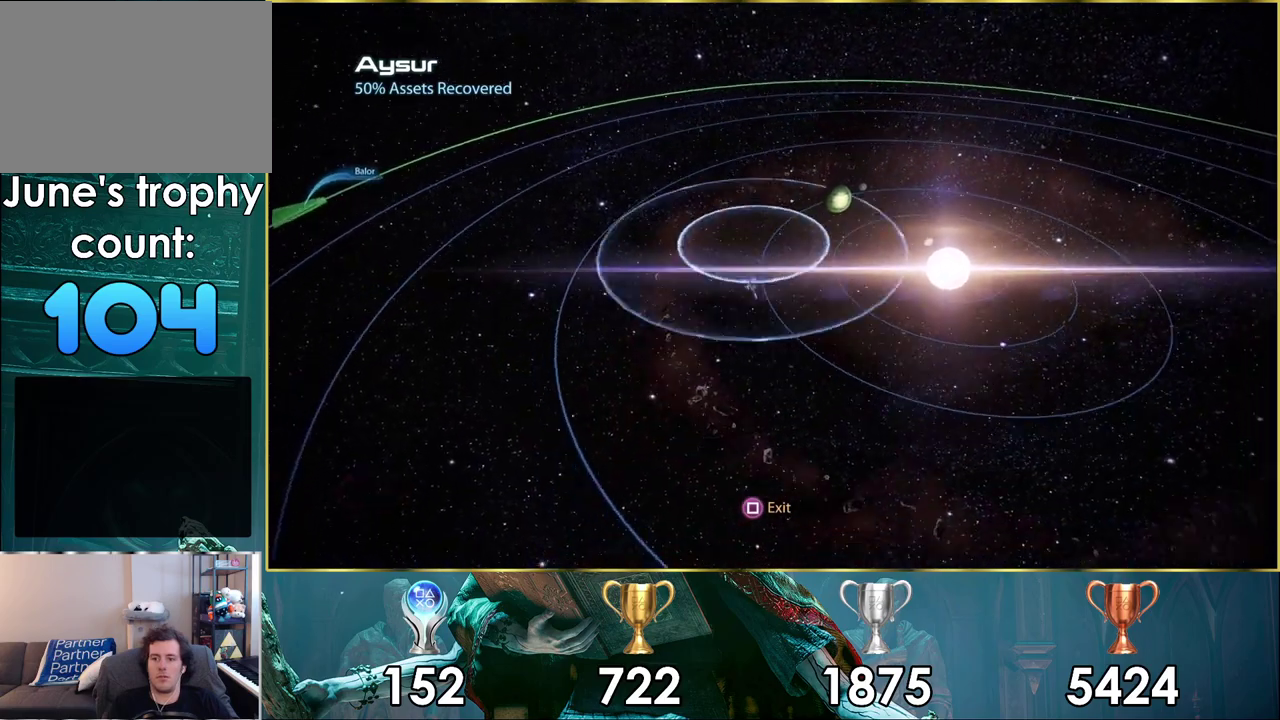
{"dt_ms": 600, "buttons": [], "left_stick": "down-right", "right_stick": "center"}
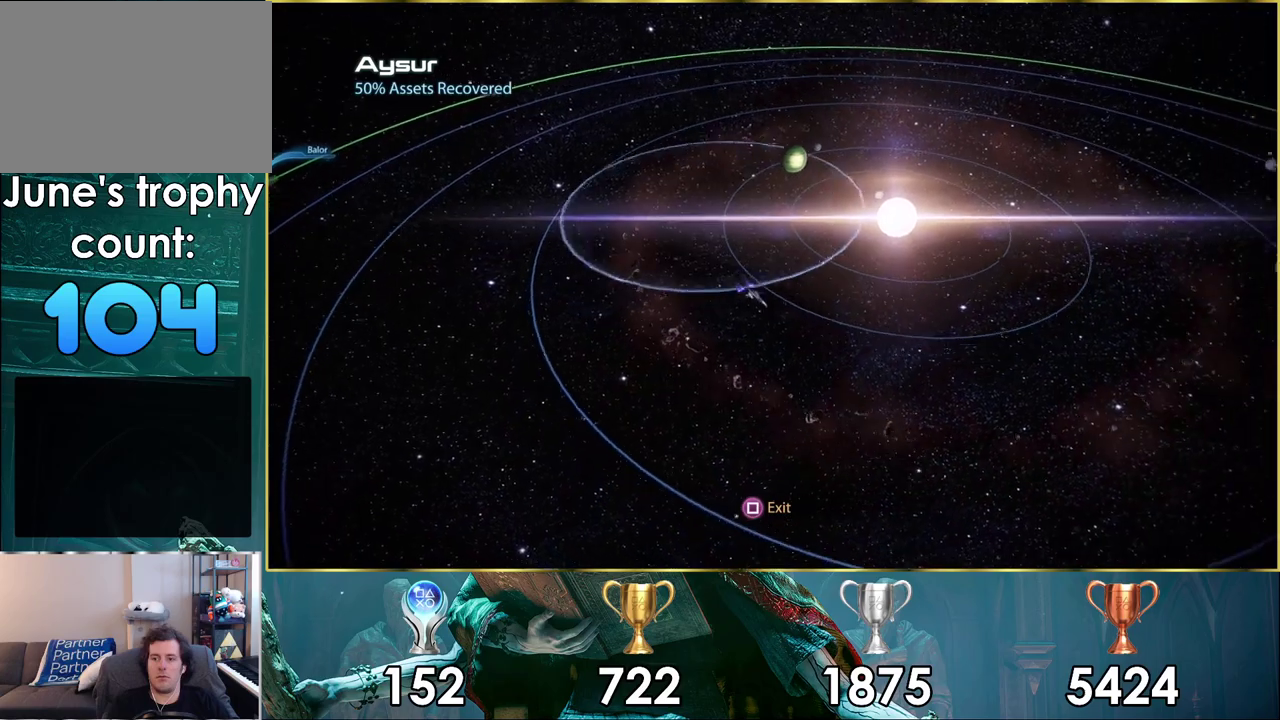
{"dt_ms": 500, "buttons": [], "left_stick": "down-right", "right_stick": "center"}